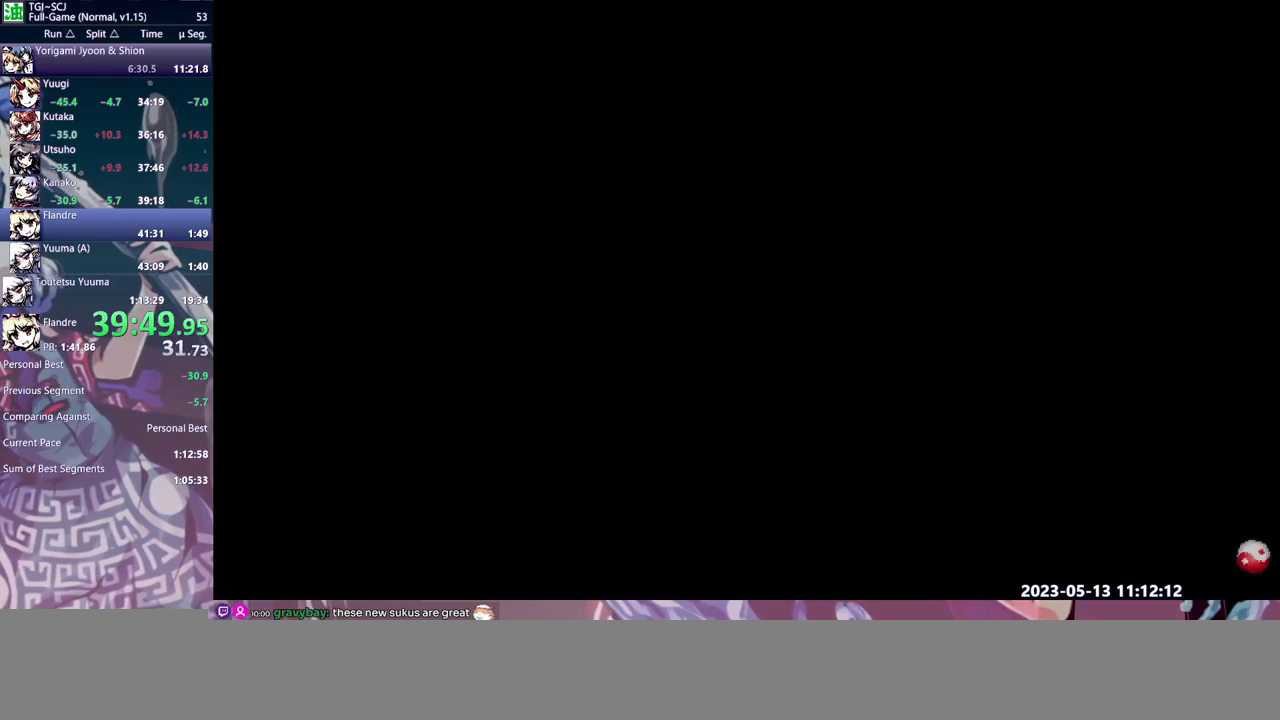
Gameplay with a controller (Xbox layout); each line is a JSON object with the inputs held at the frame after it. "events" lists button and stick changes between this image and that frame as [ms after this image, input, new state], when the widget could be followed in between. Not read: A DPAD_DOWN DPAD_UP L1 L2 L3 R1 R2 R3 X Y.
{"buttons": ["DPAD_RIGHT"], "events": []}
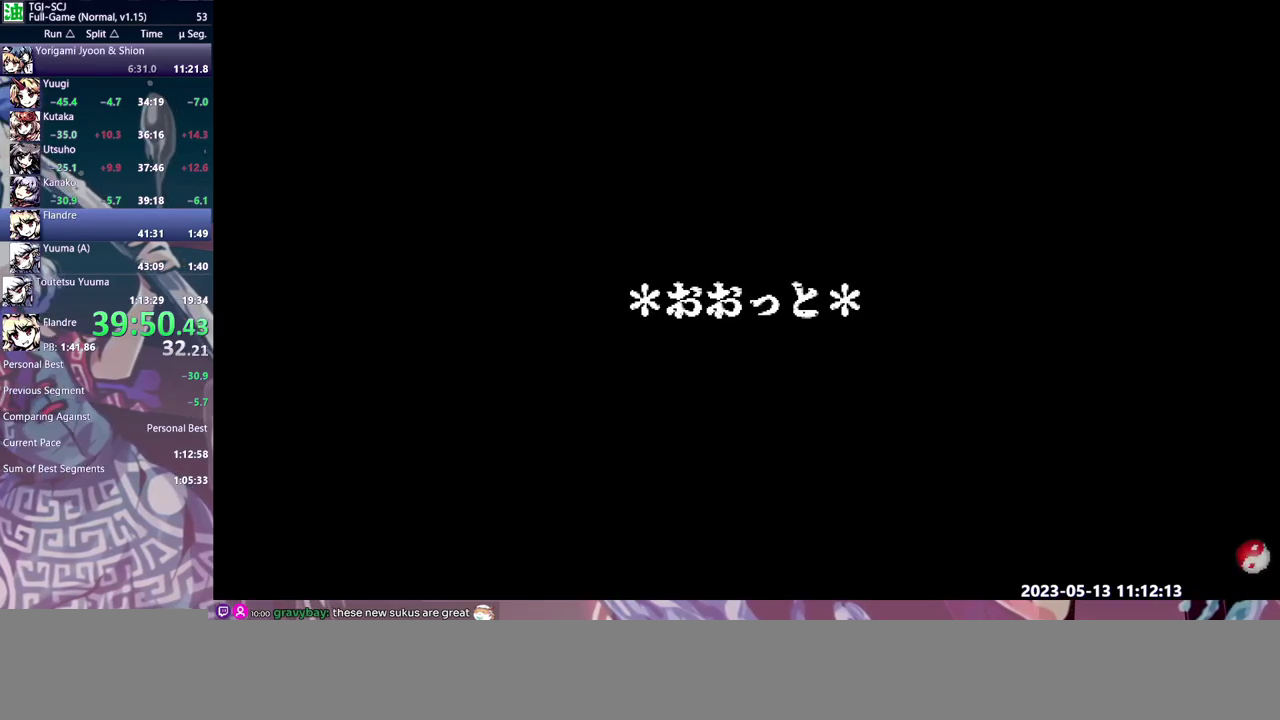
{"buttons": ["DPAD_RIGHT"], "events": []}
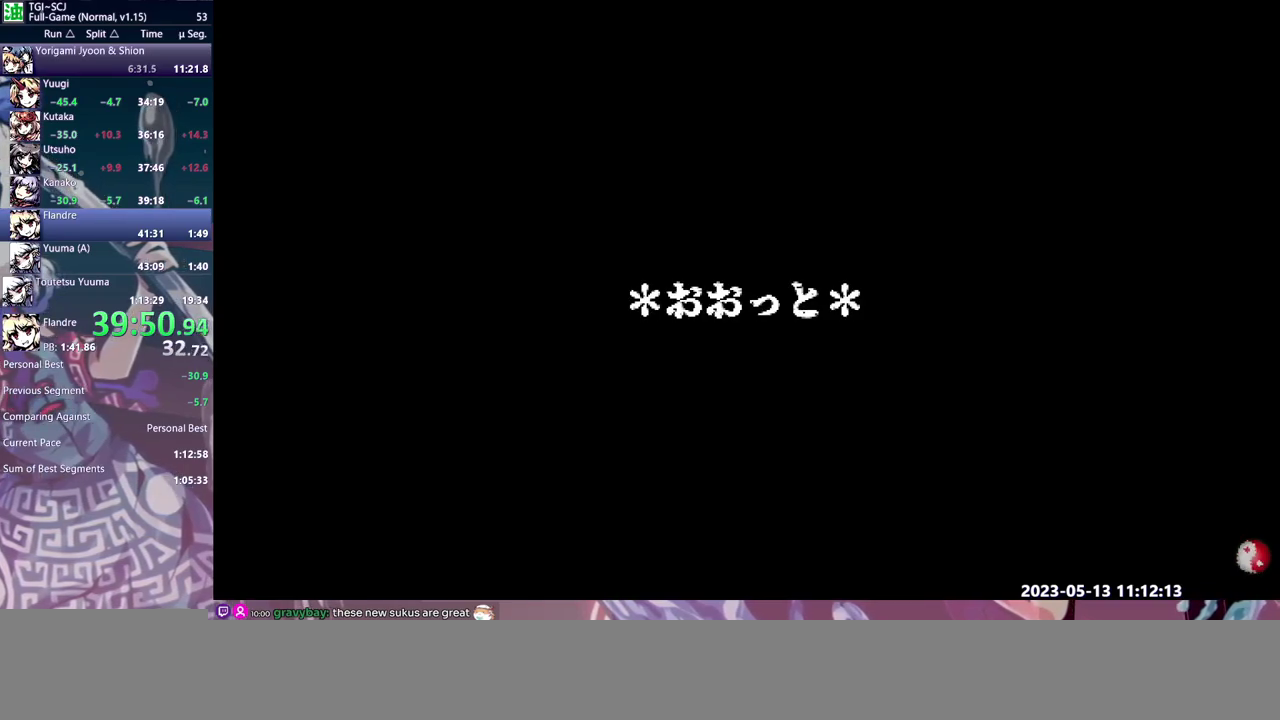
{"buttons": ["DPAD_RIGHT"]}
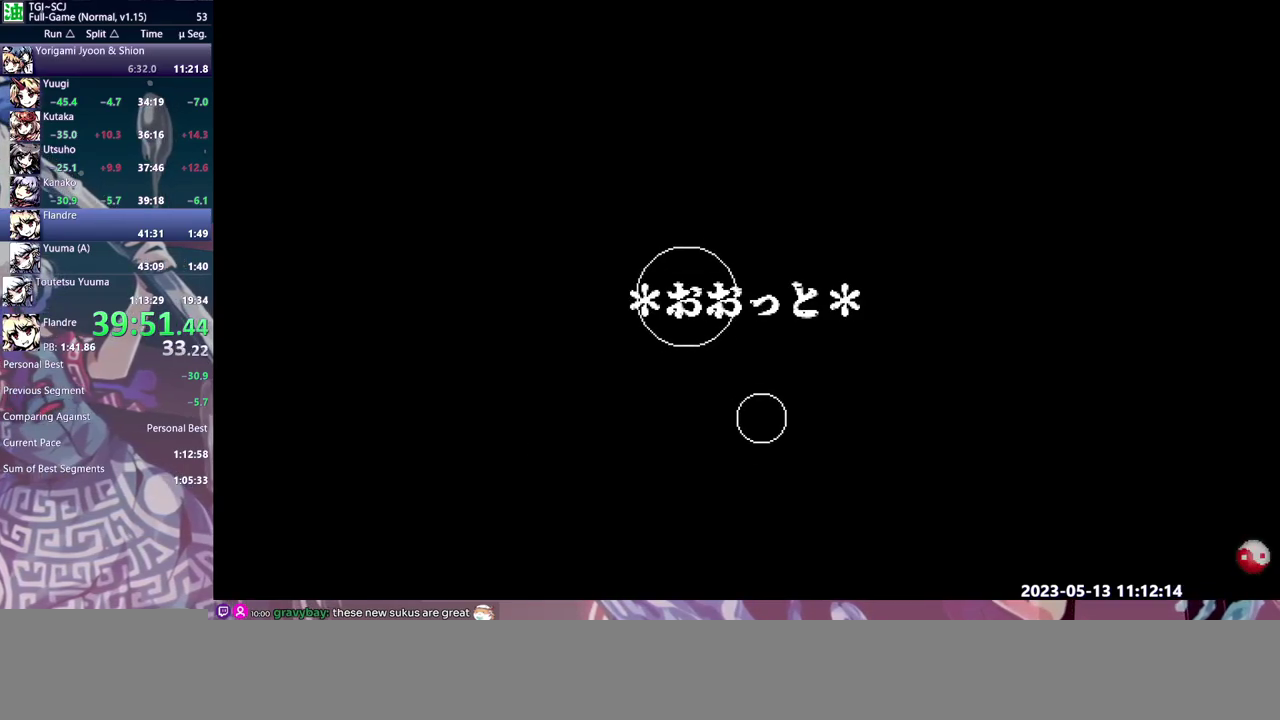
{"buttons": ["DPAD_RIGHT"]}
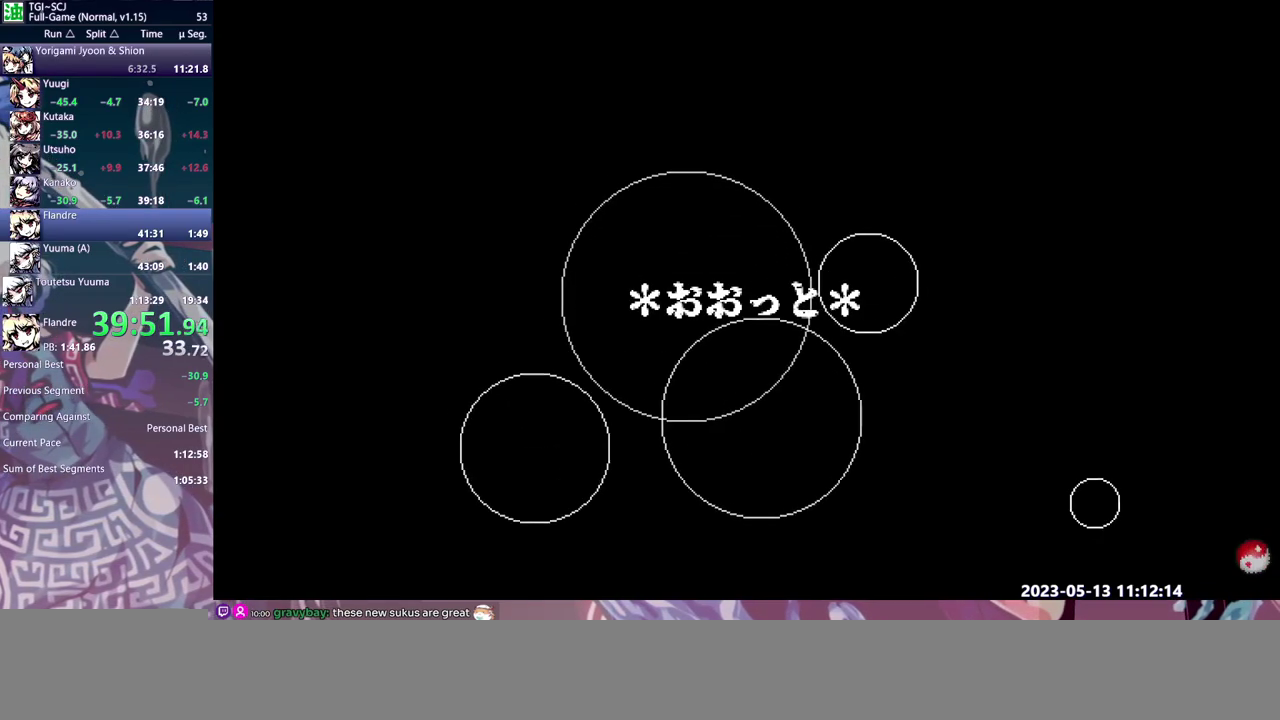
{"buttons": ["DPAD_RIGHT"], "events": []}
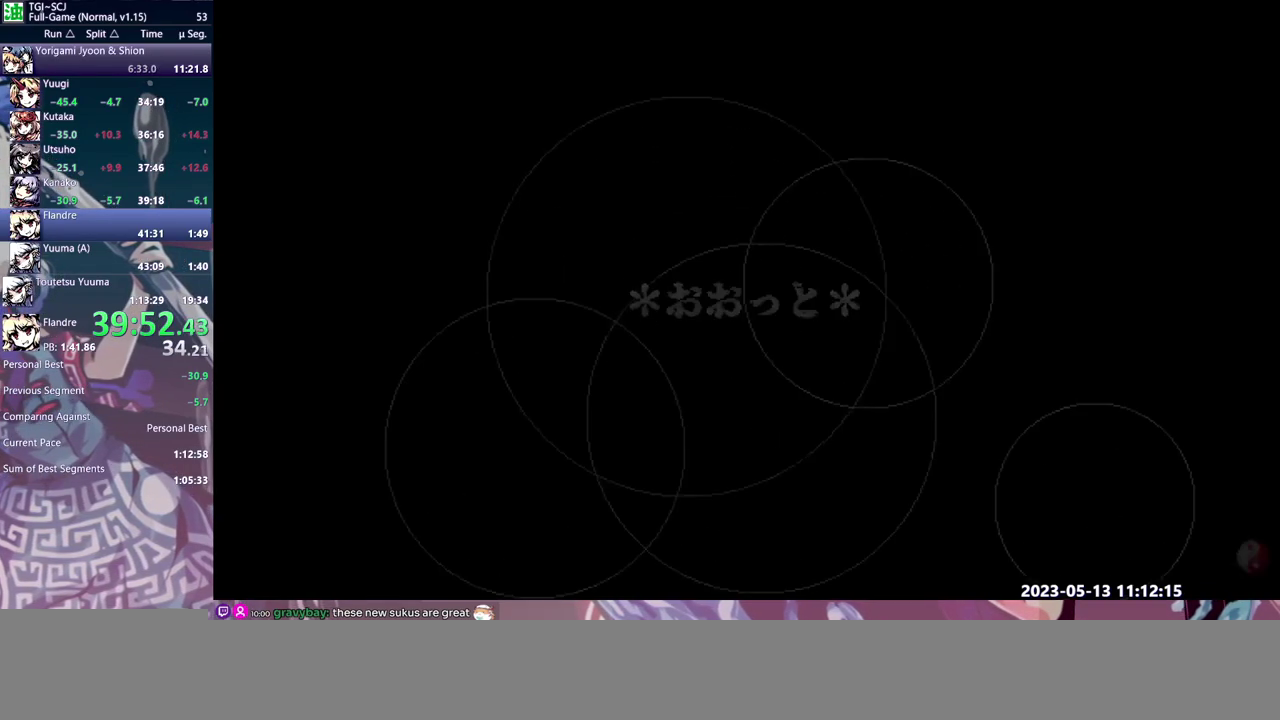
{"buttons": ["DPAD_RIGHT"], "events": []}
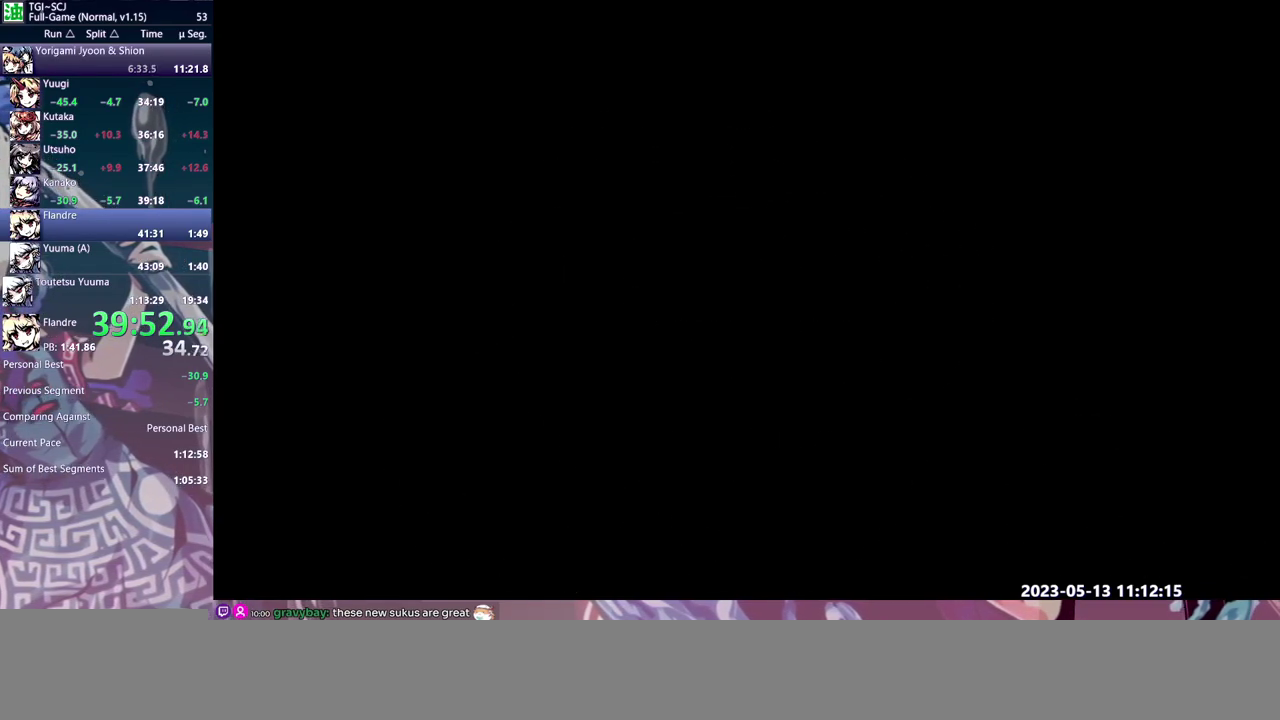
{"buttons": ["DPAD_RIGHT"], "events": []}
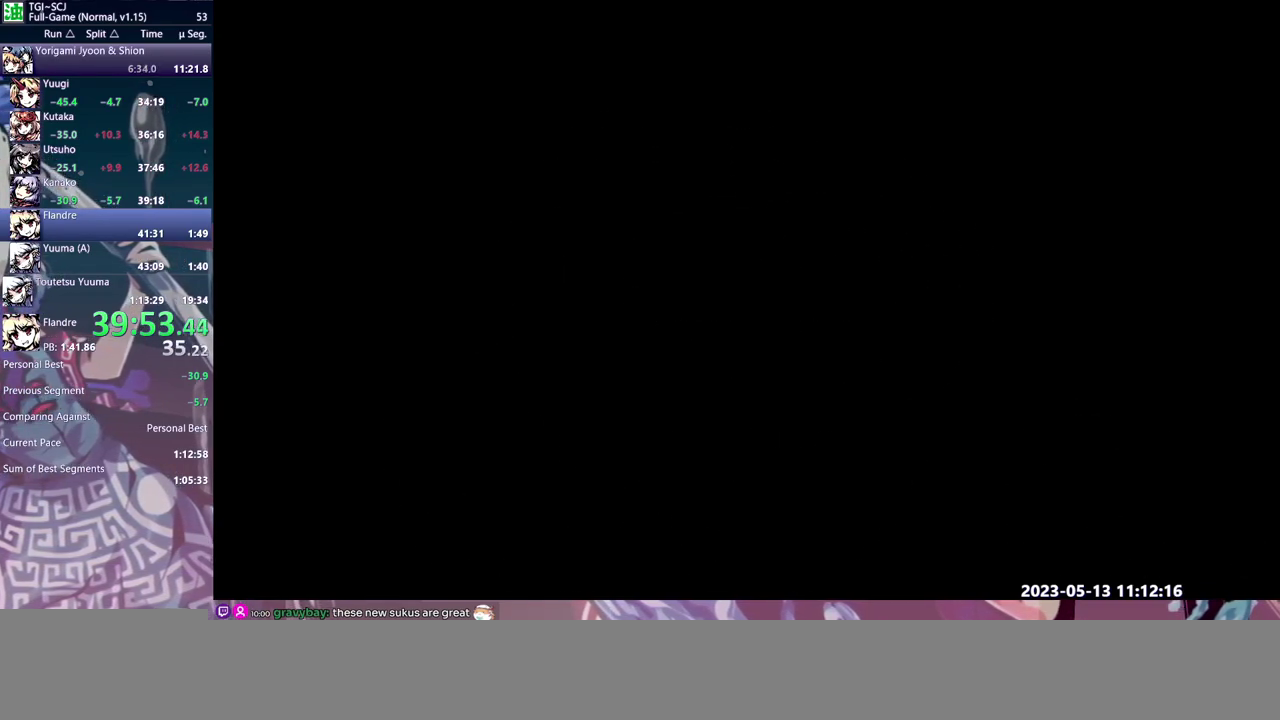
{"buttons": ["DPAD_RIGHT"], "events": []}
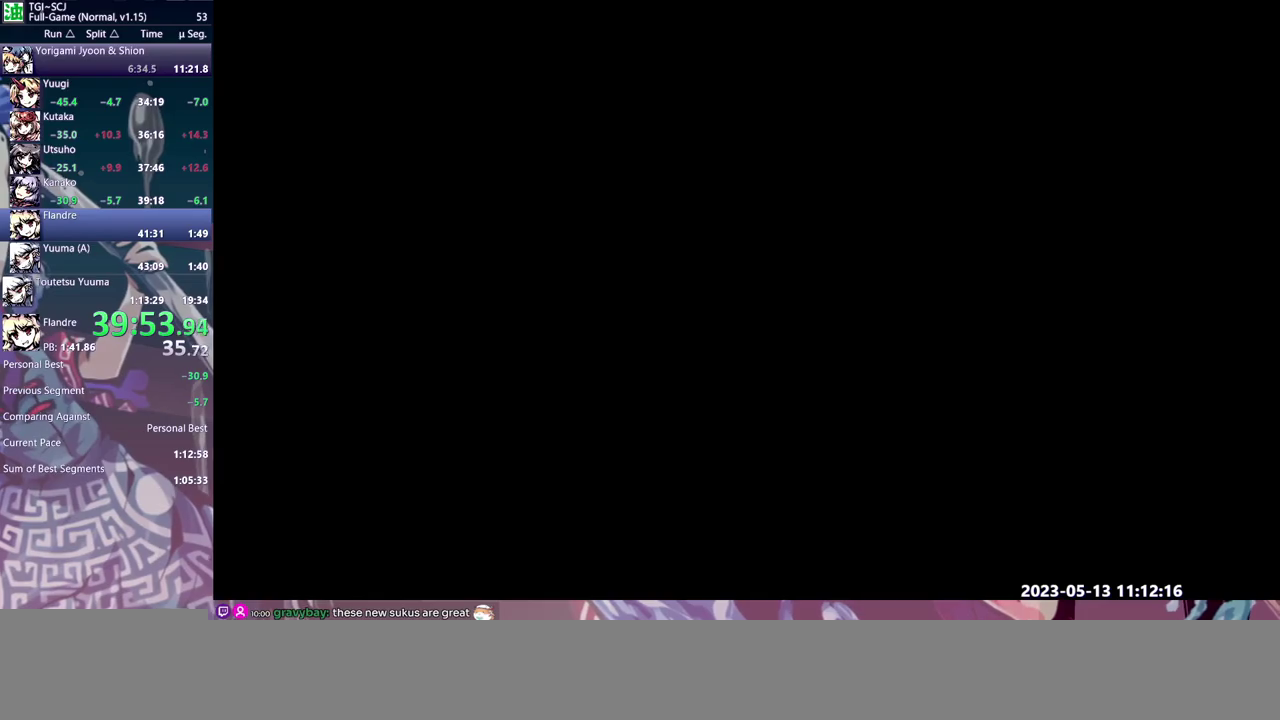
{"buttons": ["DPAD_RIGHT"], "events": []}
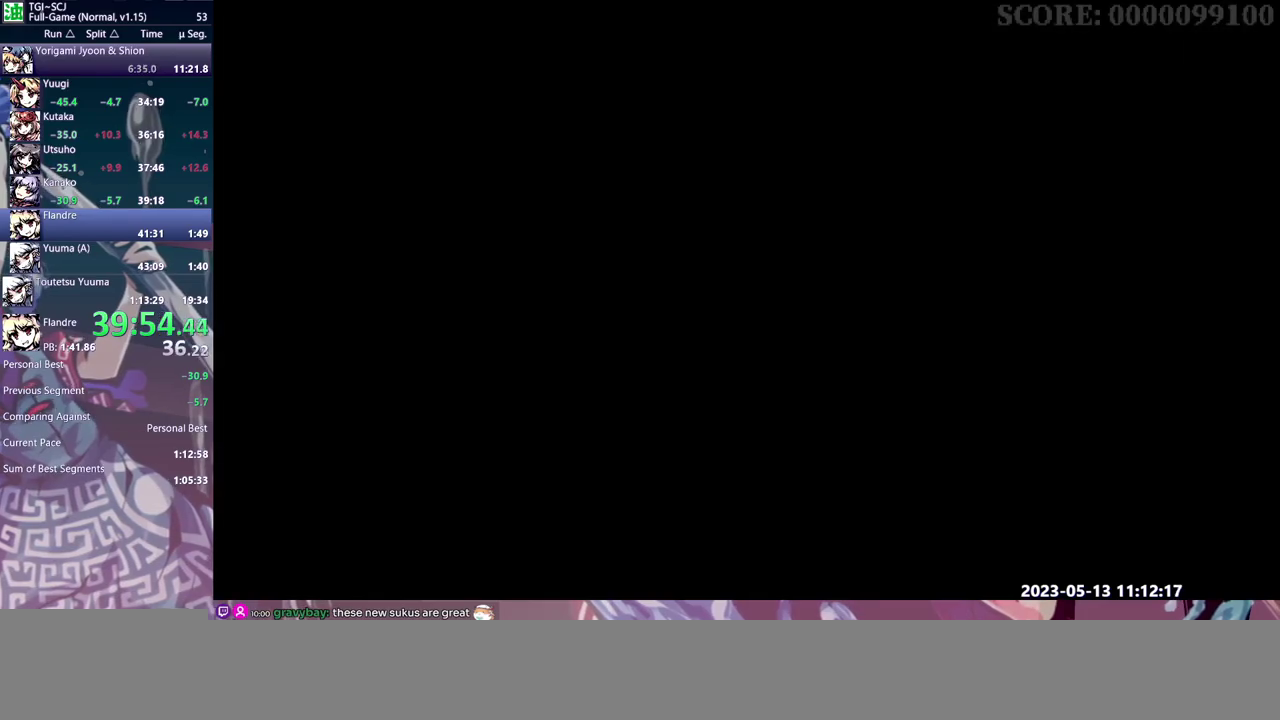
{"buttons": ["DPAD_RIGHT"], "events": []}
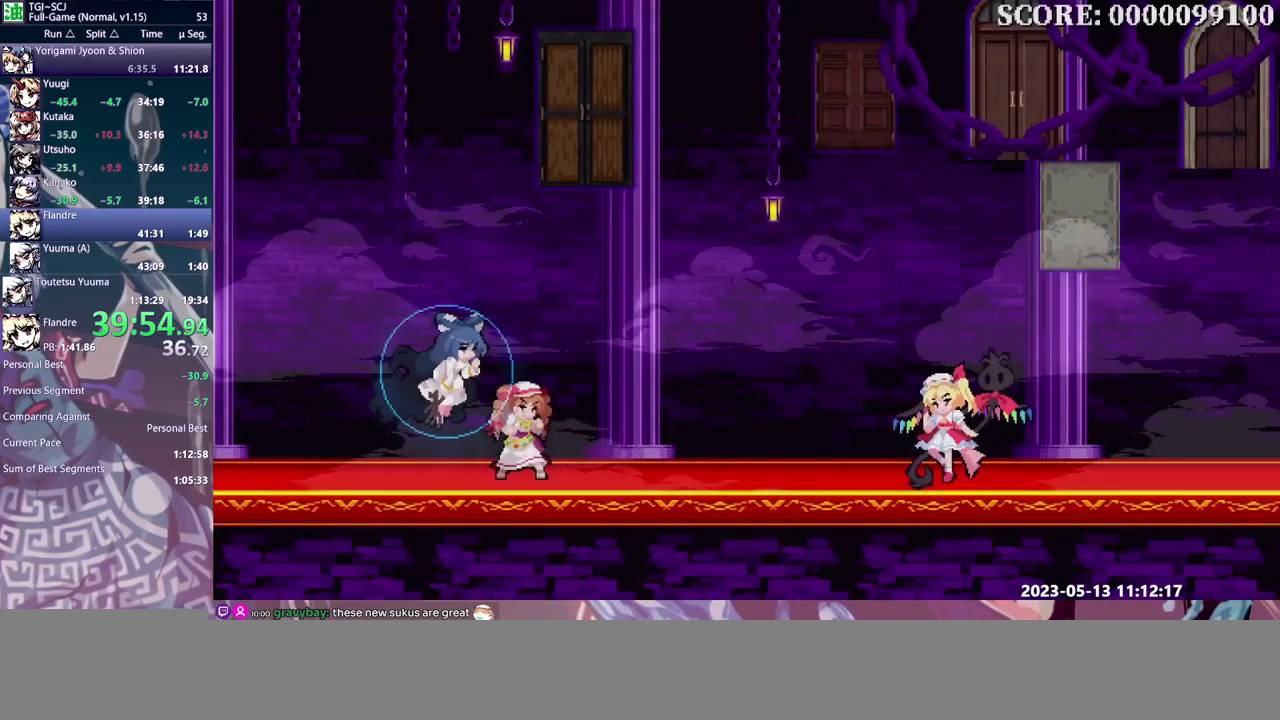
{"buttons": ["DPAD_RIGHT"], "events": []}
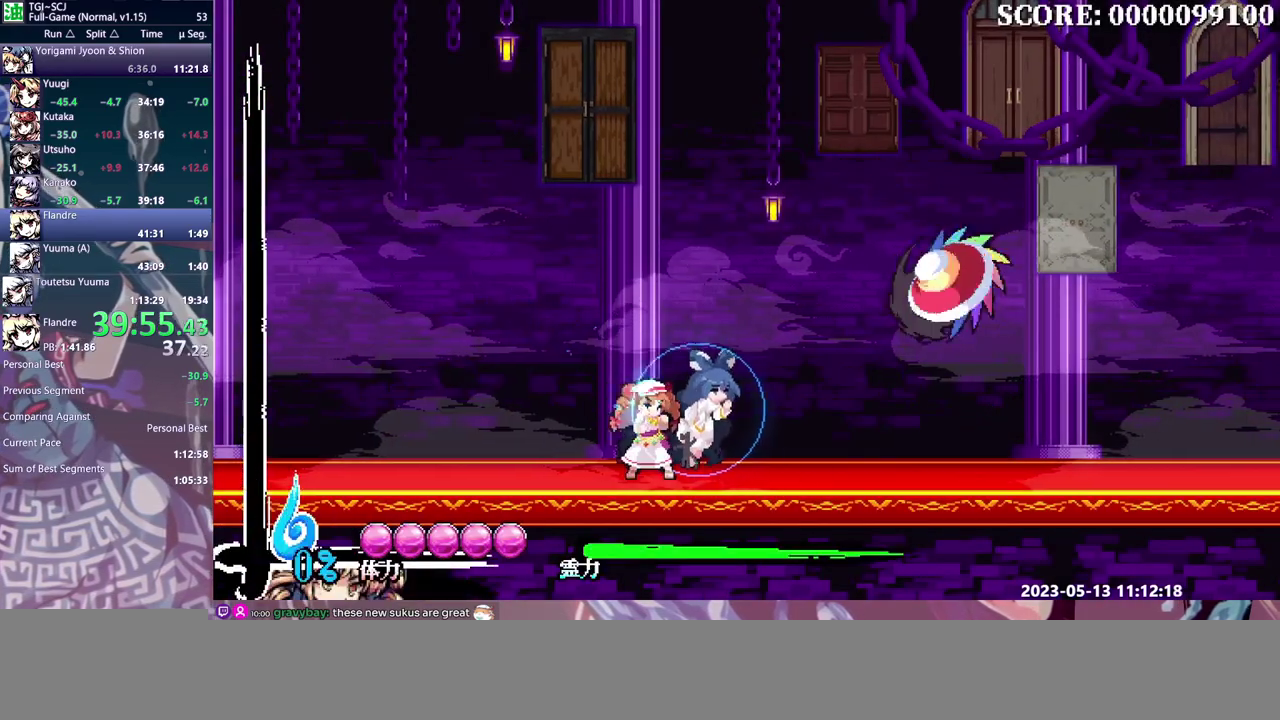
{"buttons": ["DPAD_RIGHT"], "events": []}
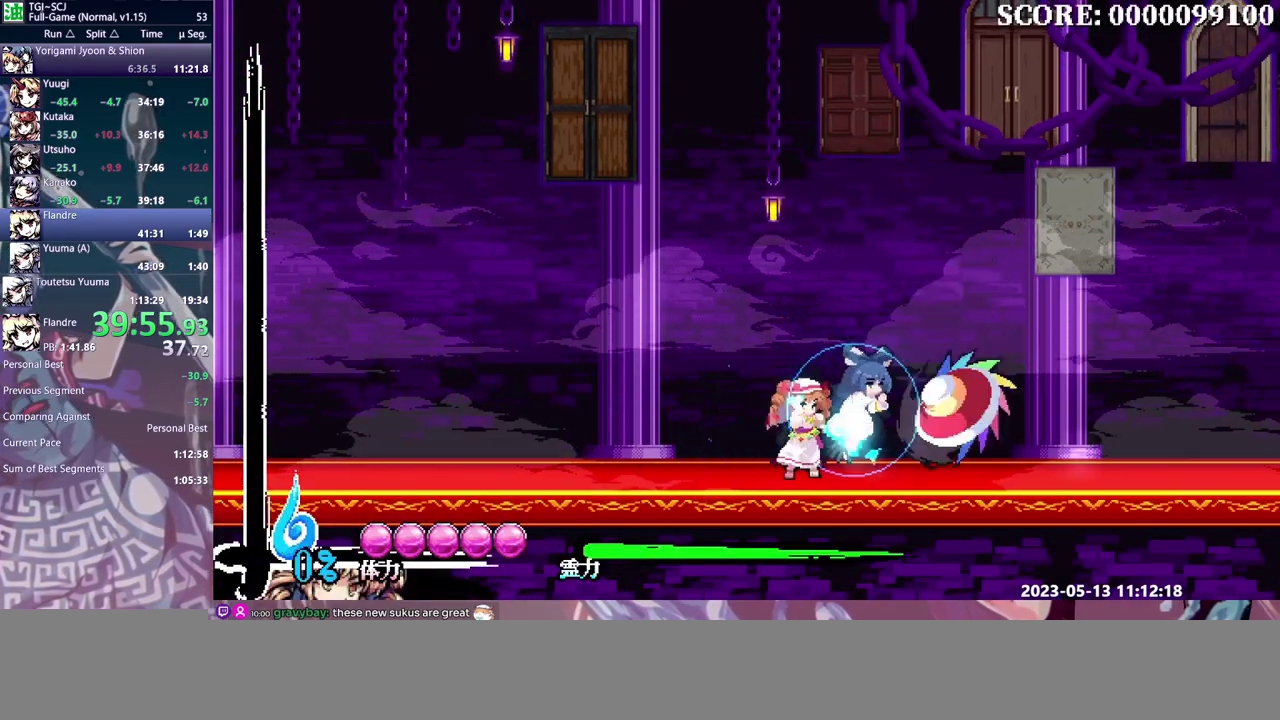
{"buttons": ["DPAD_RIGHT"], "events": []}
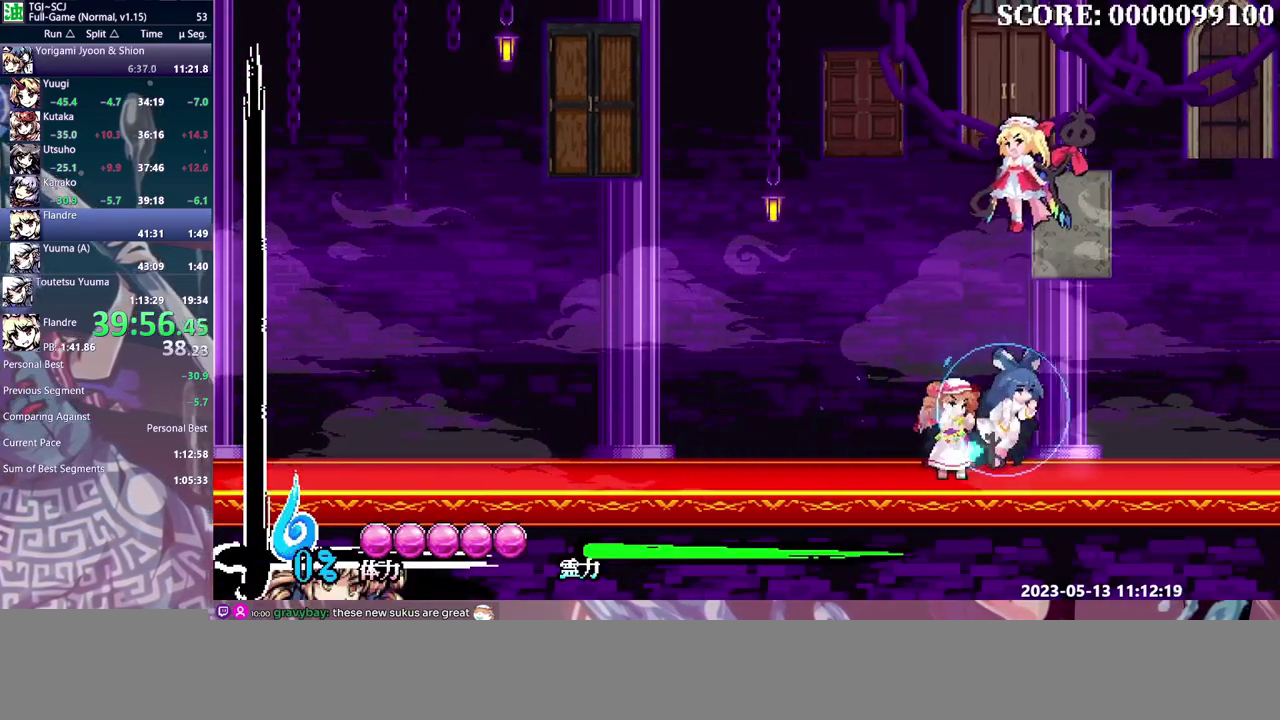
{"buttons": [], "events": [[233, "B", "down"], [250, "DPAD_RIGHT", "up"], [383, "B", "up"]]}
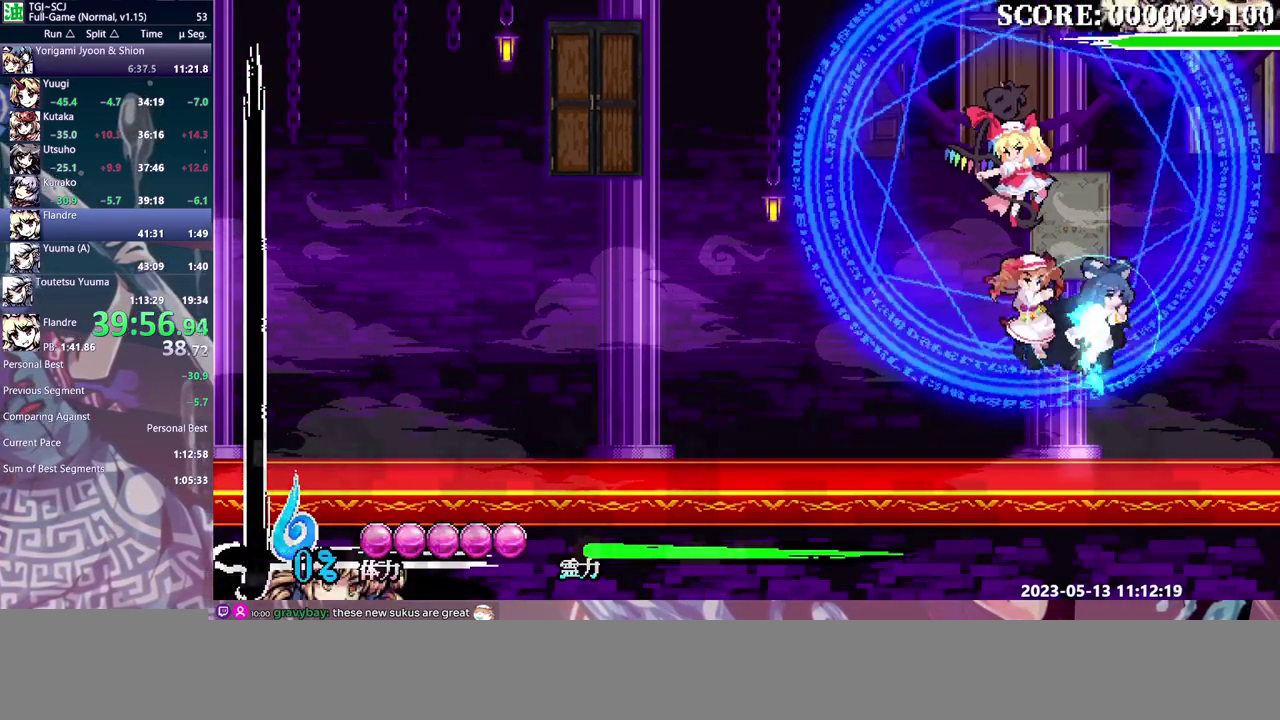
{"buttons": [], "events": []}
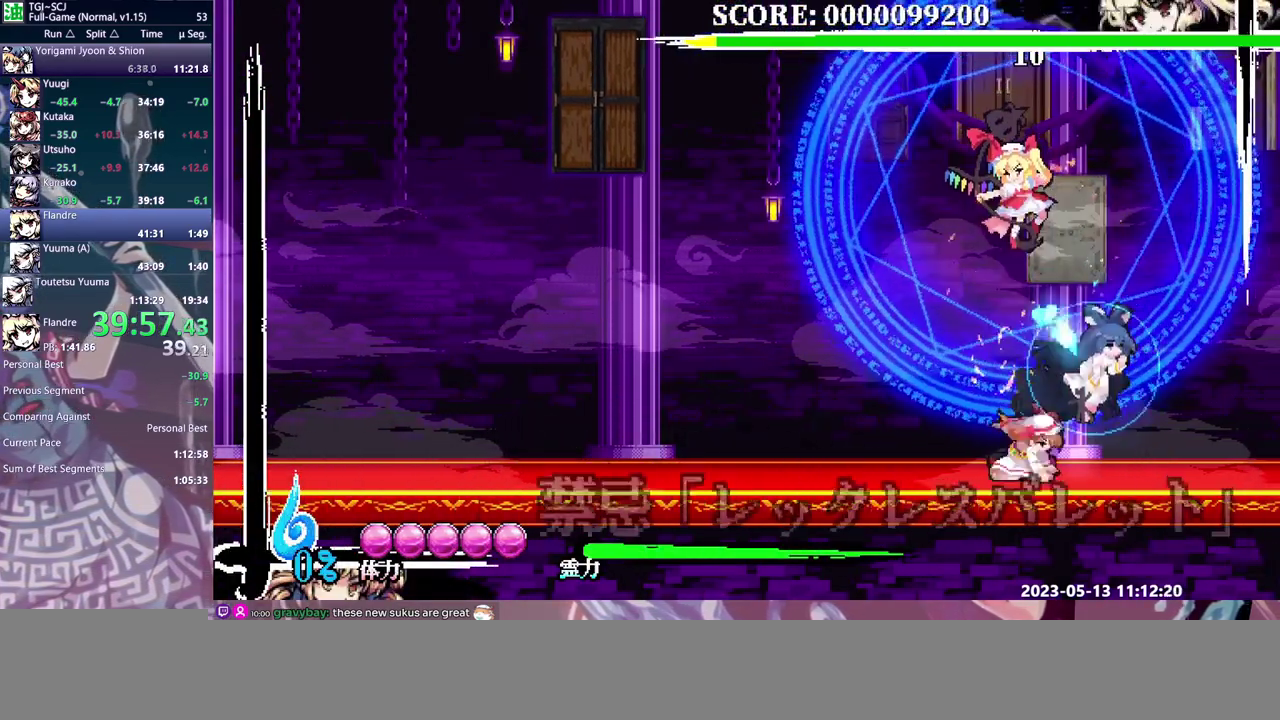
{"buttons": [], "events": [[67, "B", "down"], [117, "B", "up"]]}
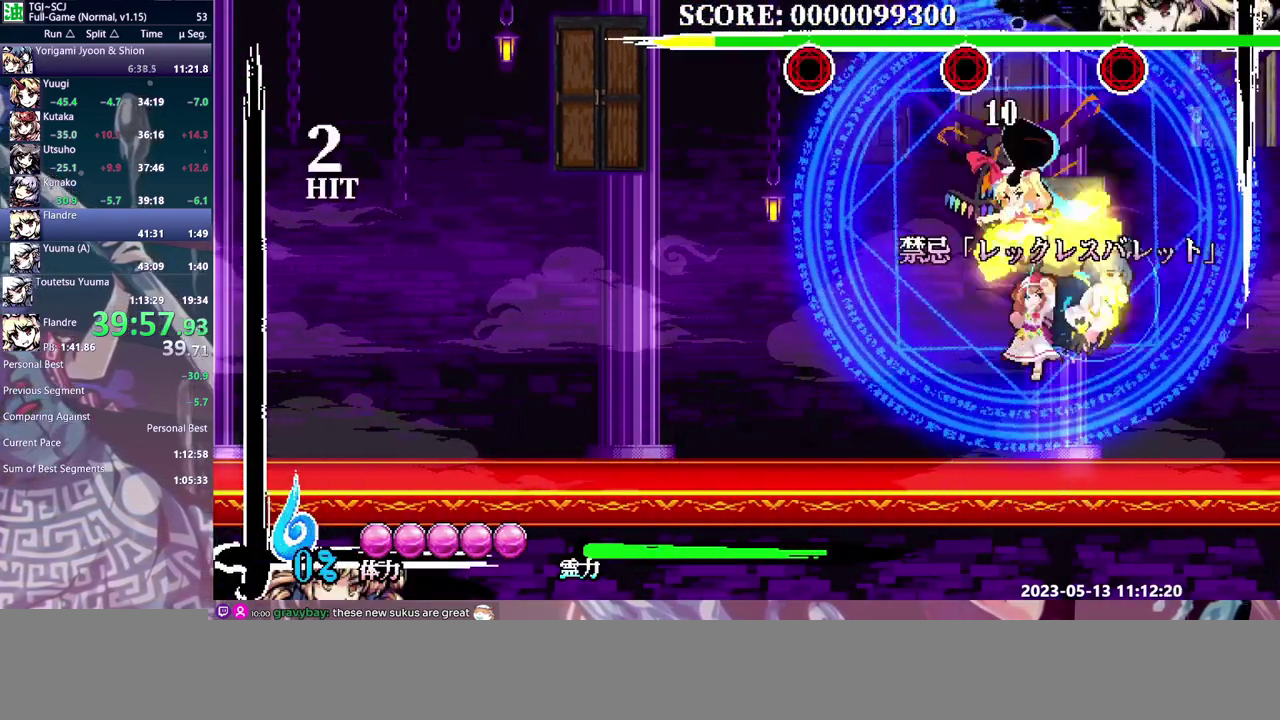
{"buttons": [], "events": [[267, "B", "down"], [317, "B", "up"]]}
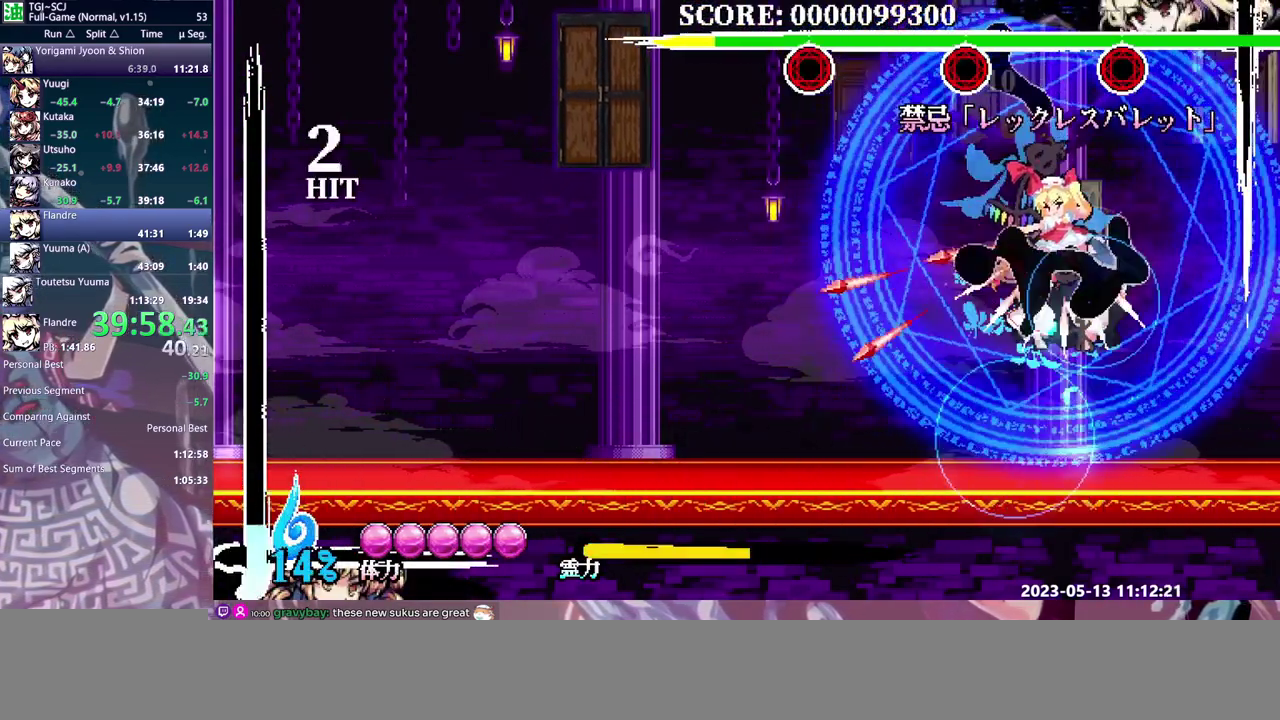
{"buttons": [], "events": []}
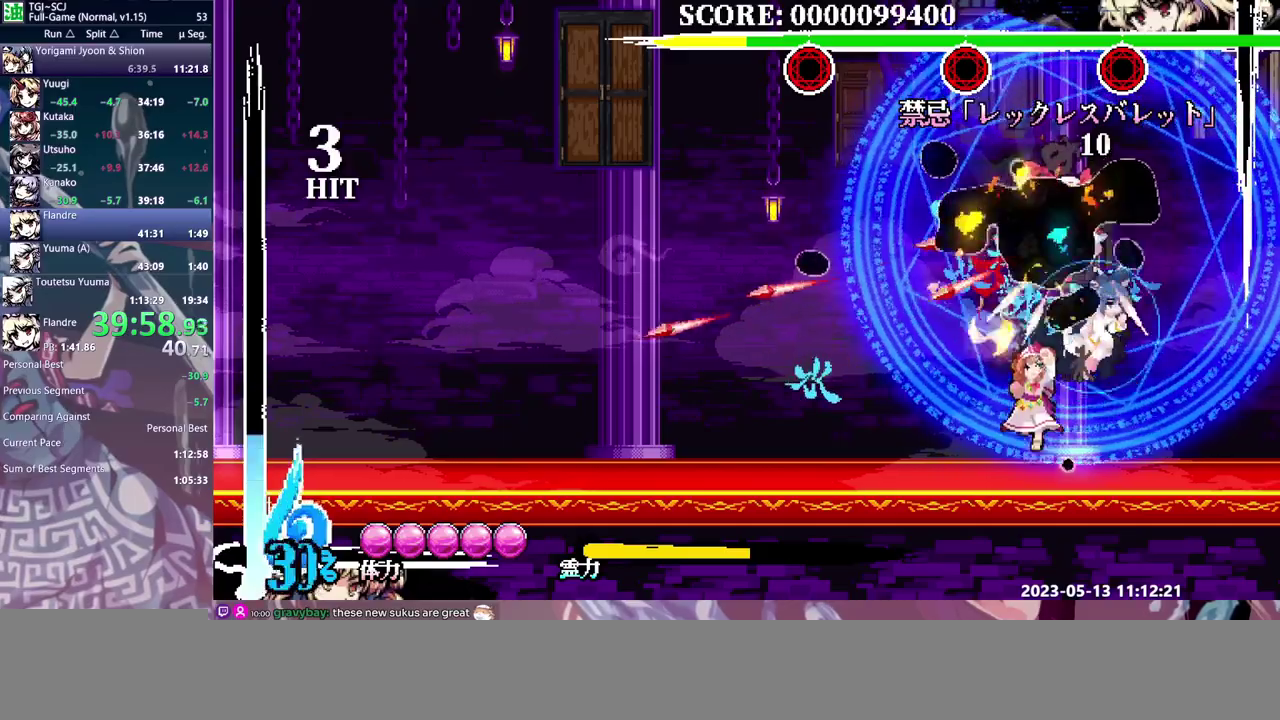
{"buttons": [], "events": [[83, "B", "down"], [133, "B", "up"]]}
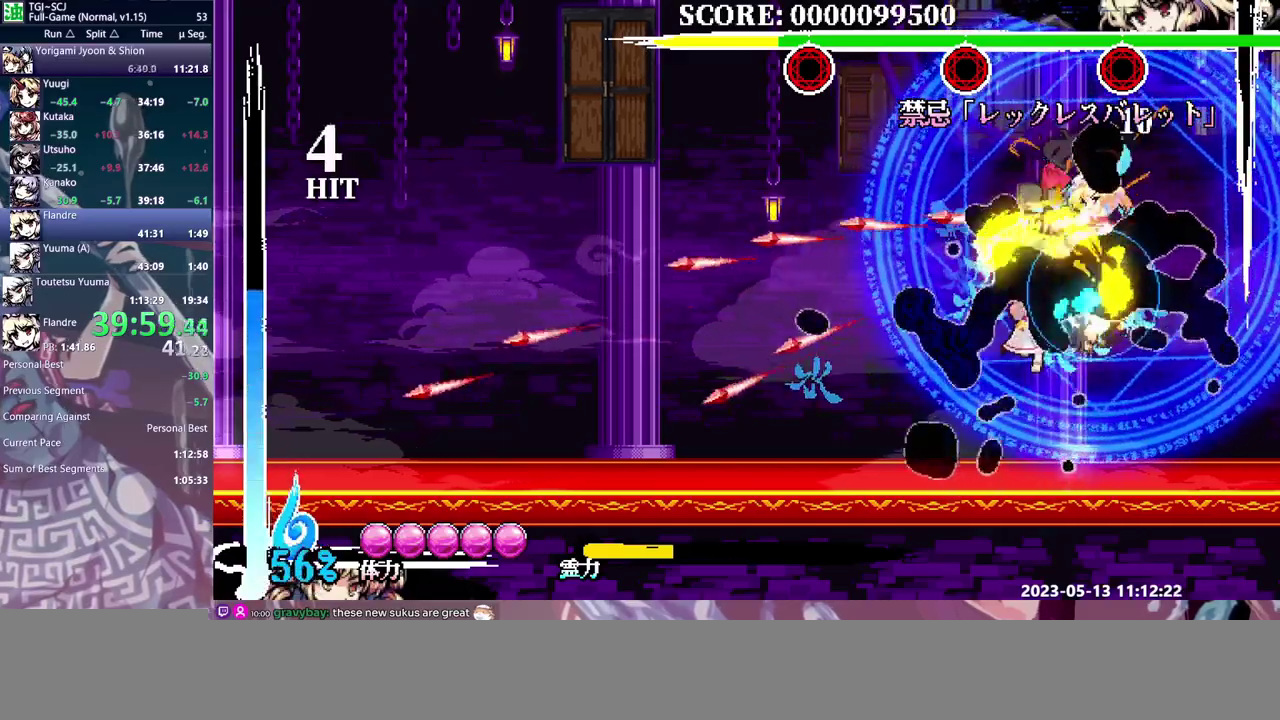
{"buttons": [], "events": [[350, "B", "down"], [417, "B", "up"]]}
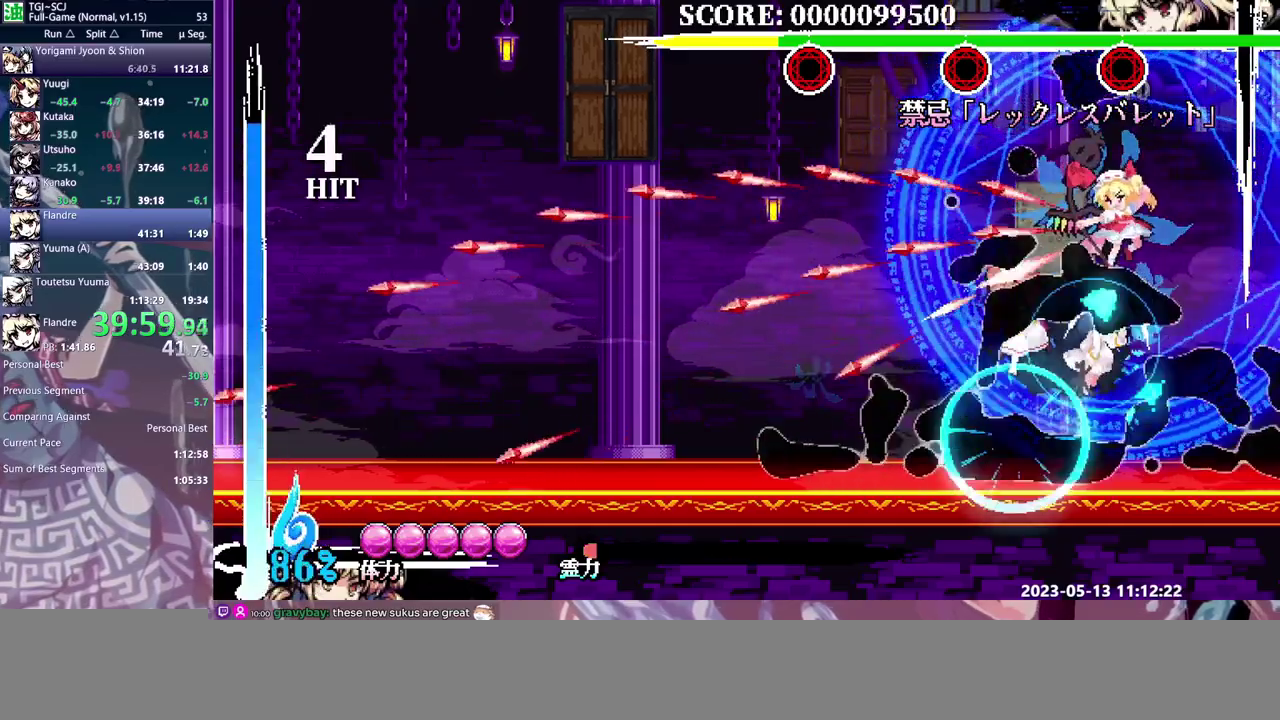
{"buttons": [], "events": []}
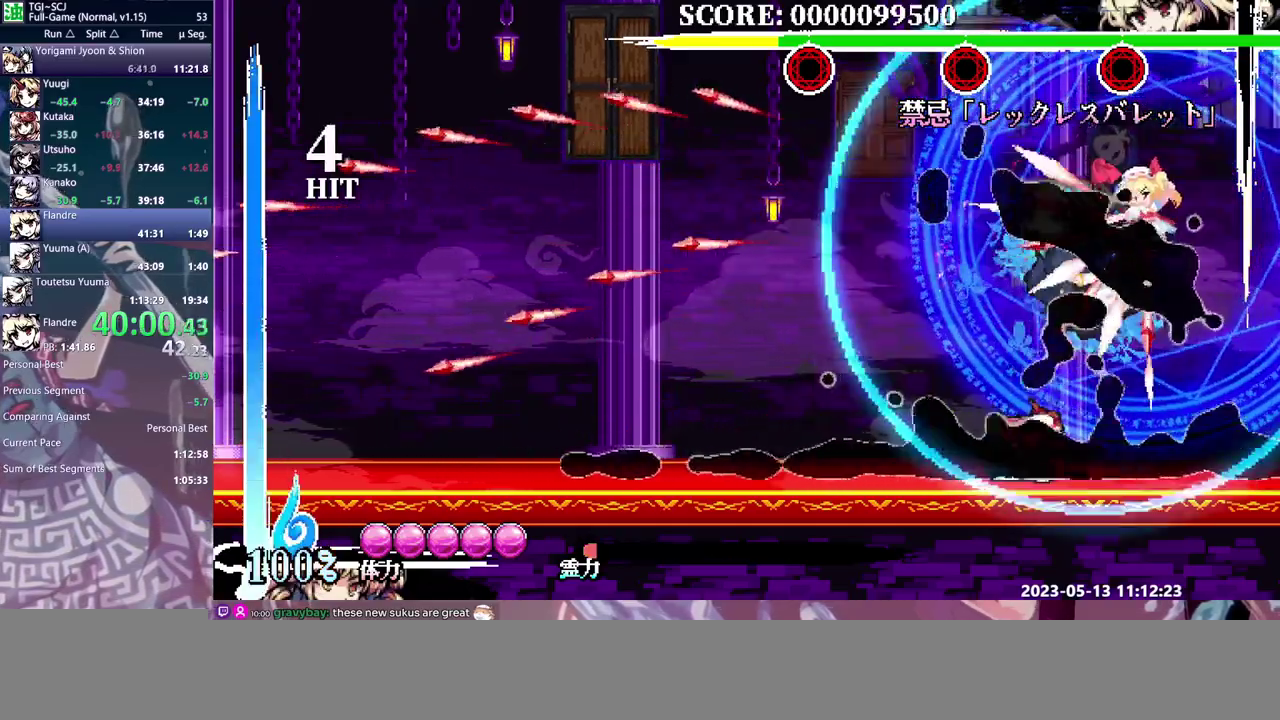
{"buttons": [], "events": []}
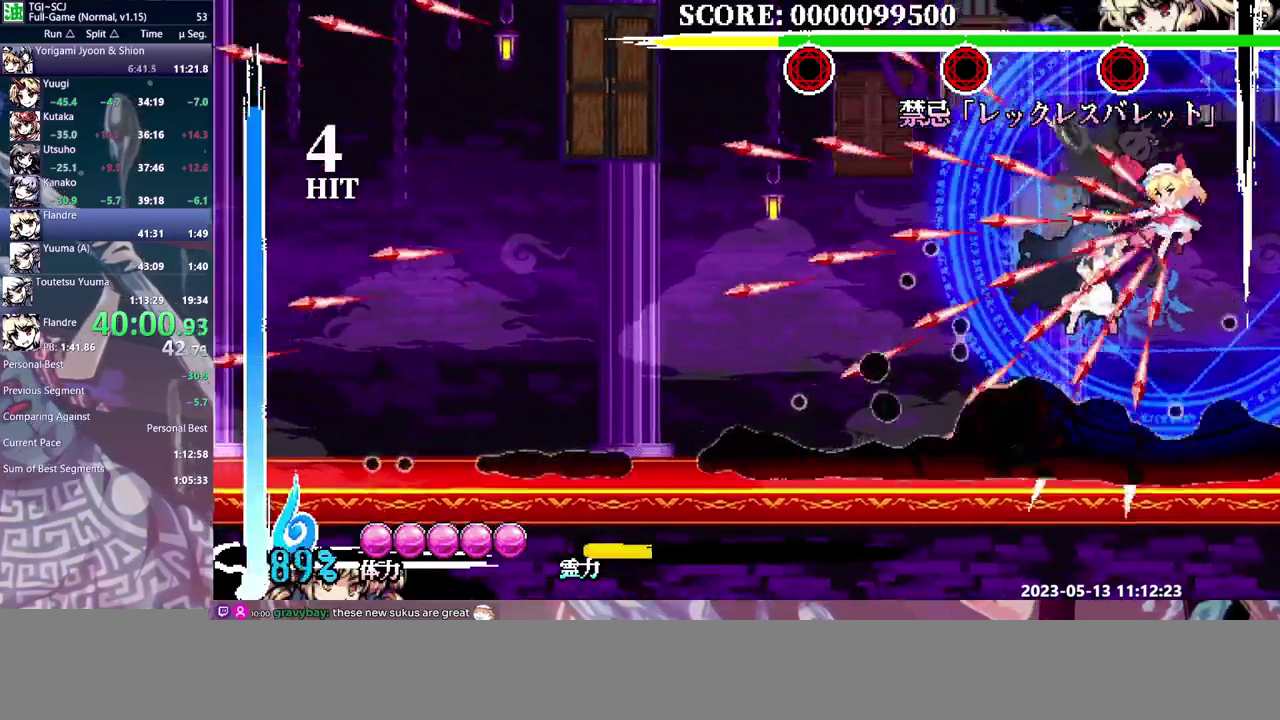
{"buttons": [], "events": []}
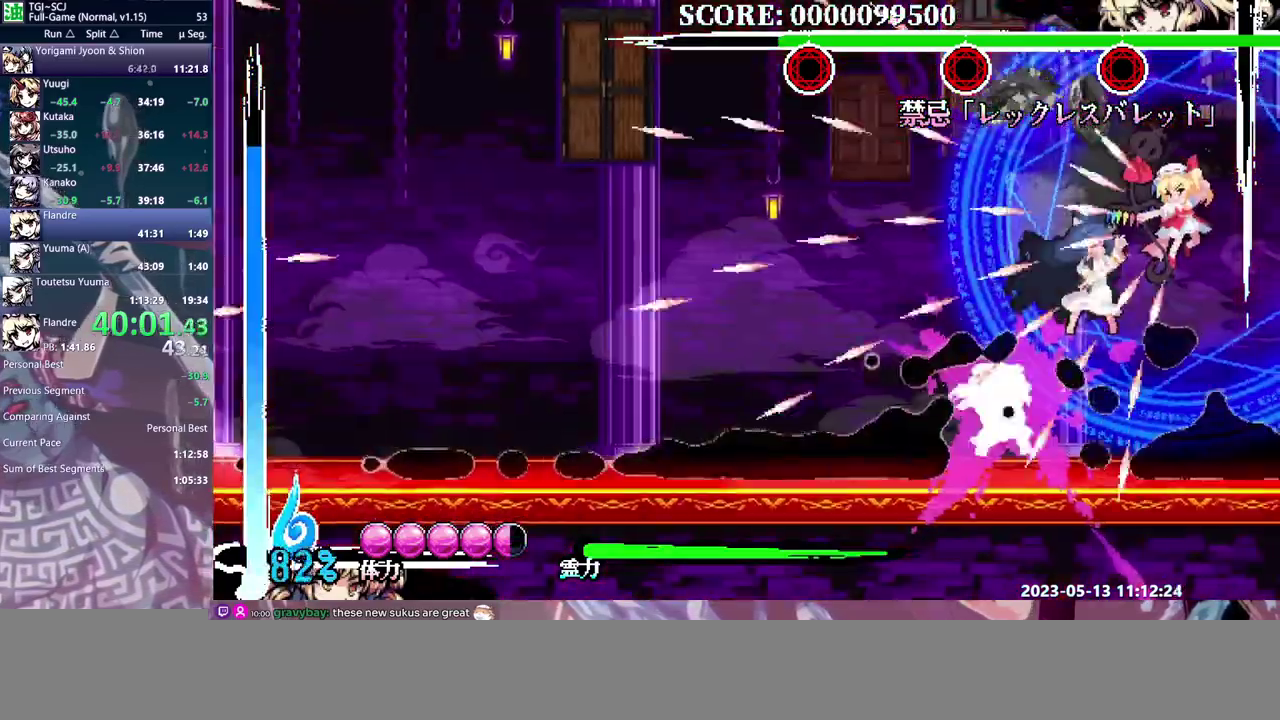
{"buttons": [], "events": []}
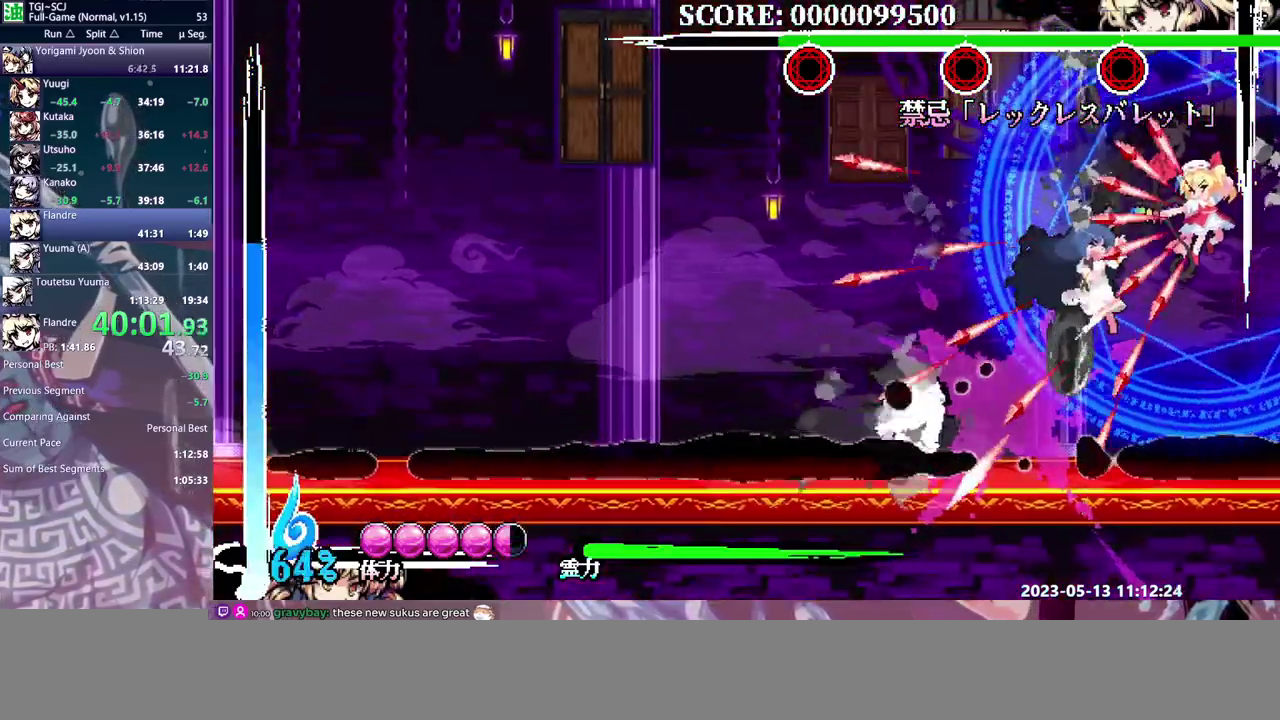
{"buttons": [], "events": []}